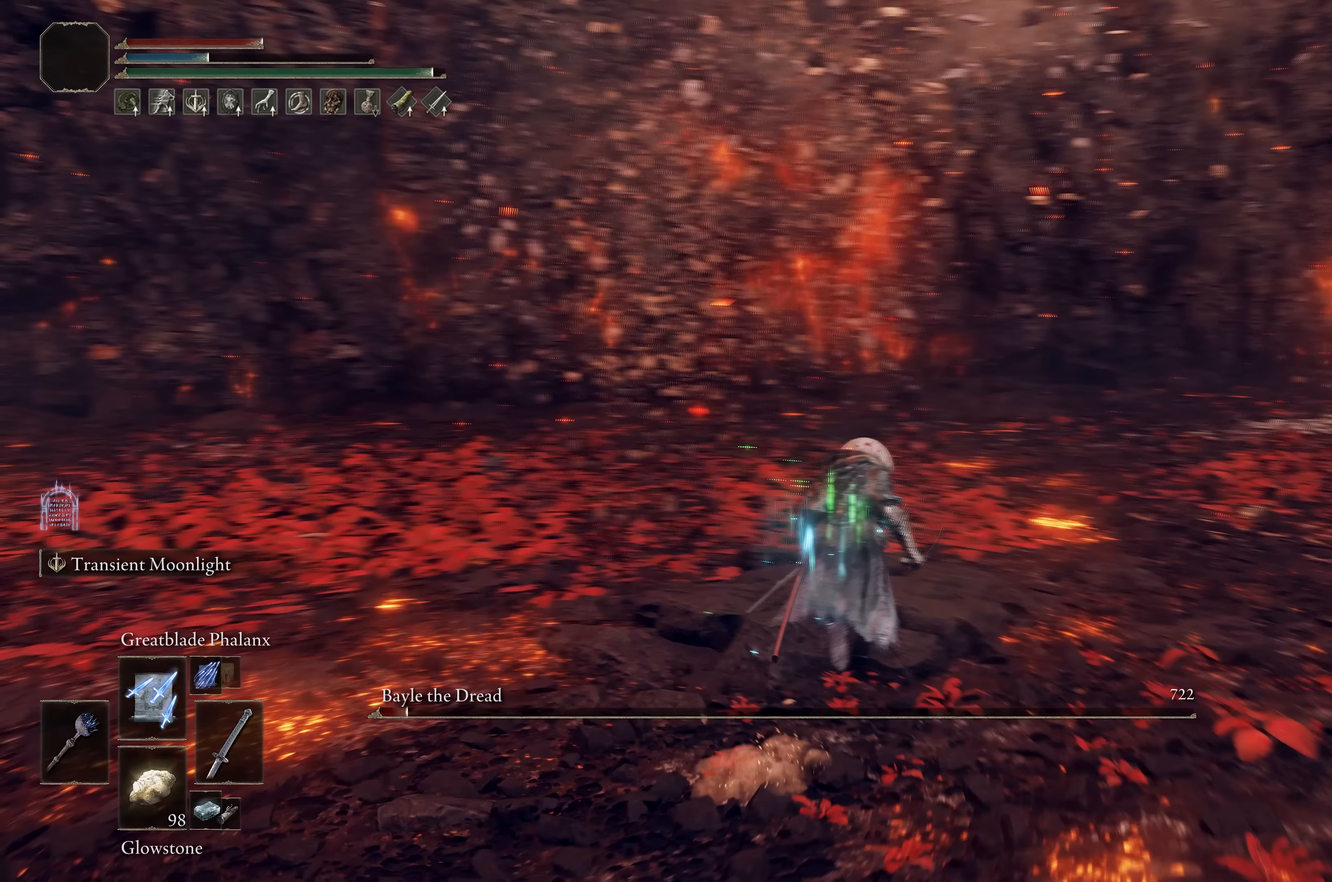
Gameplay with a controller (Xbox layout); each line is a JSON object with the inputs held at the frame after it (dt_ms = milliseconds from this image to that frame). "events" lists button and stick changes between this image and that frame as [ms after this image, input, new state], when the widget could be followed in between.
{"dt_ms": 267, "buttons": ["B"], "left_stick": "up-right", "right_stick": "center", "events": [[167, "left_stick", "up-right"], [167, "right_stick", "center"]]}
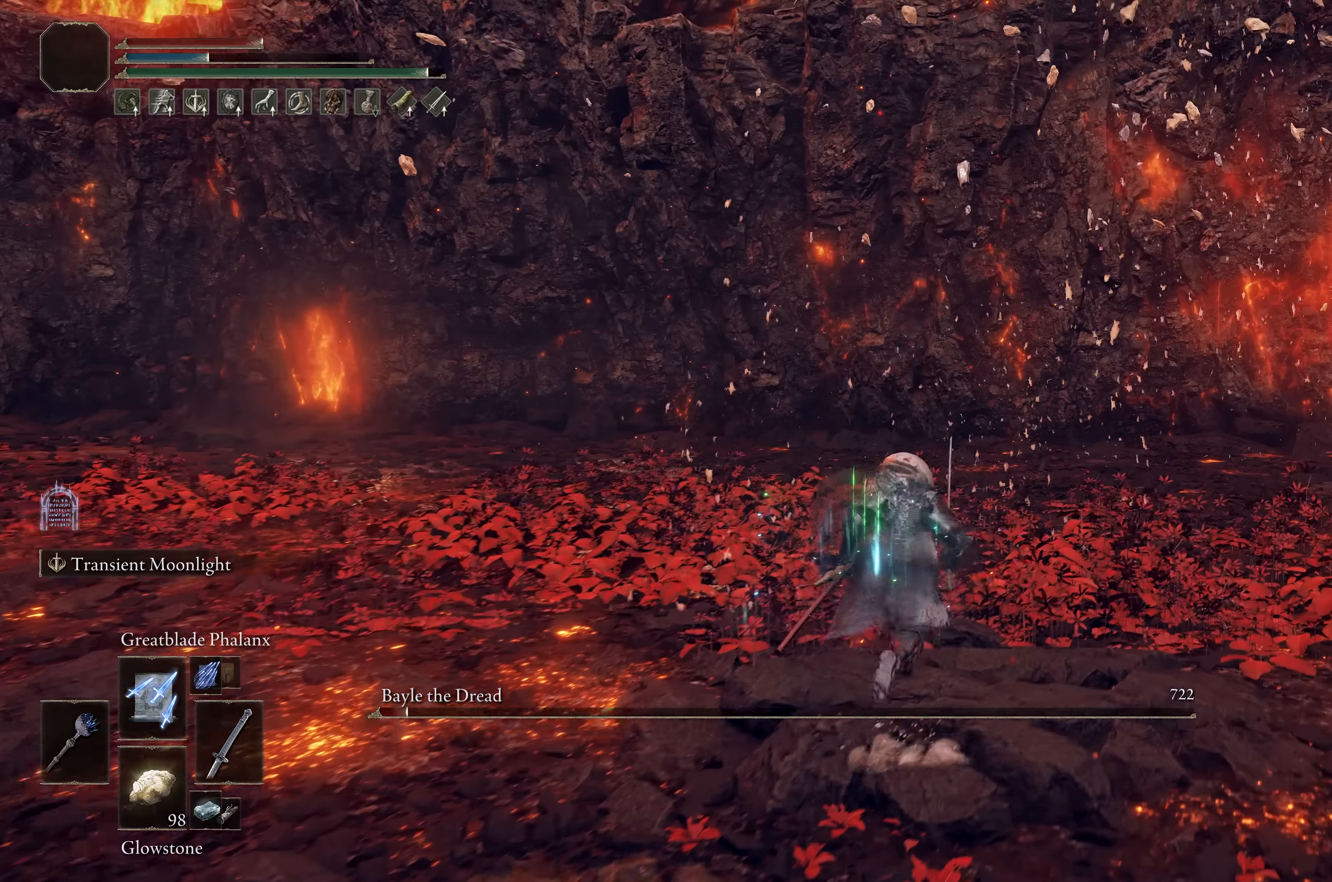
{"dt_ms": 500, "buttons": ["B"], "left_stick": "up-right", "right_stick": "center", "events": []}
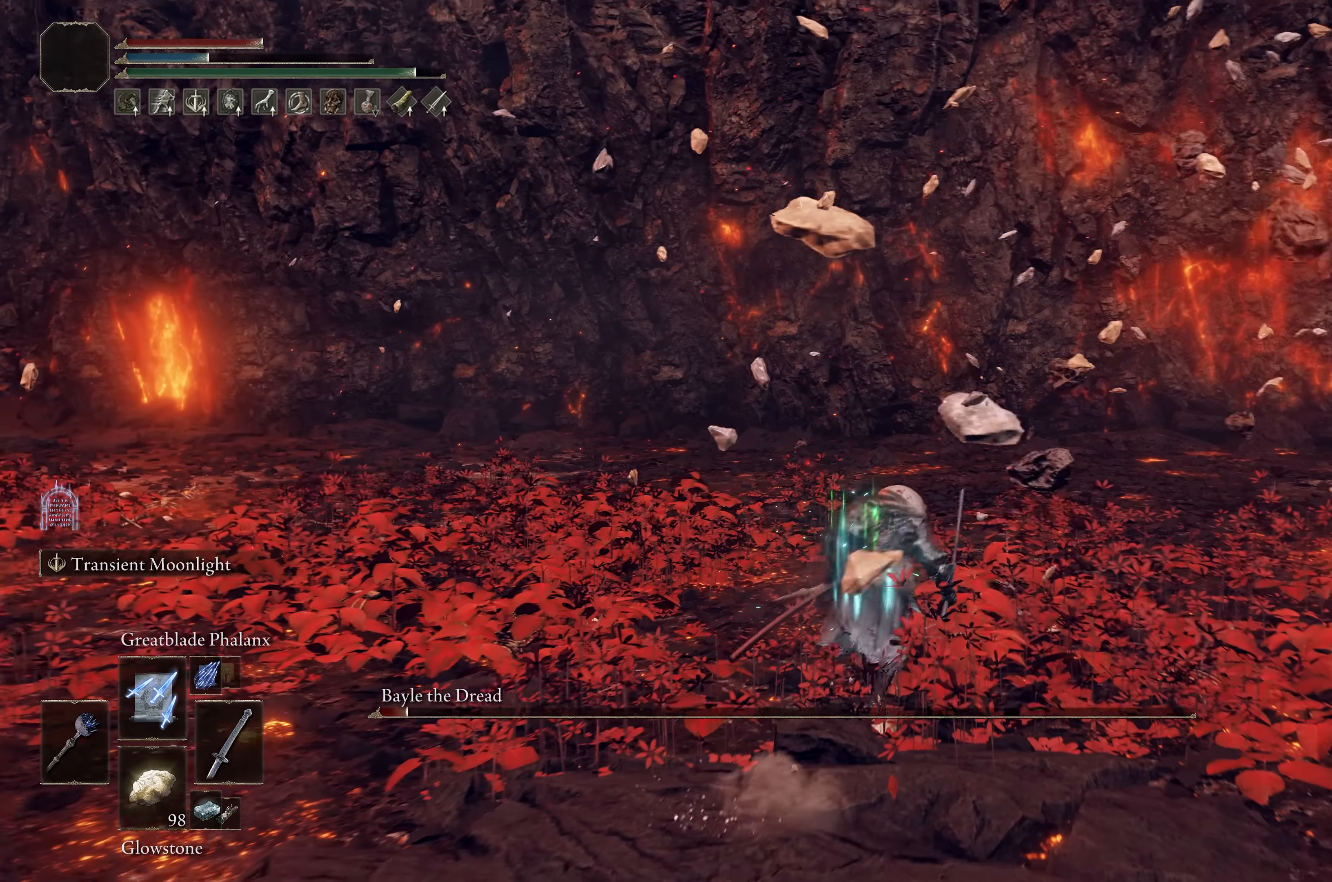
{"dt_ms": 500, "buttons": ["B"], "left_stick": "up-right", "right_stick": "center", "events": []}
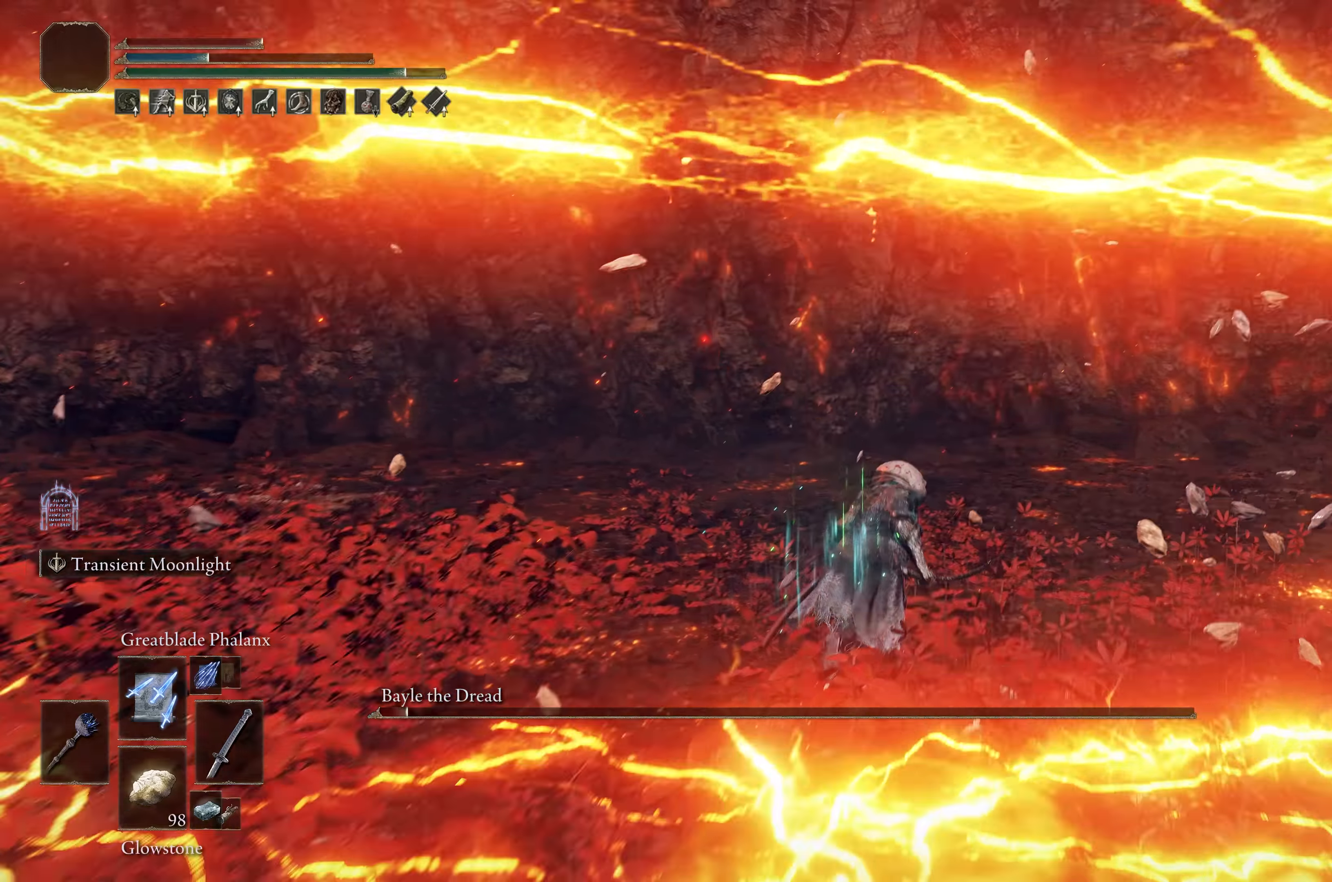
{"dt_ms": 500, "buttons": ["B"], "left_stick": "up-right", "right_stick": "center", "events": []}
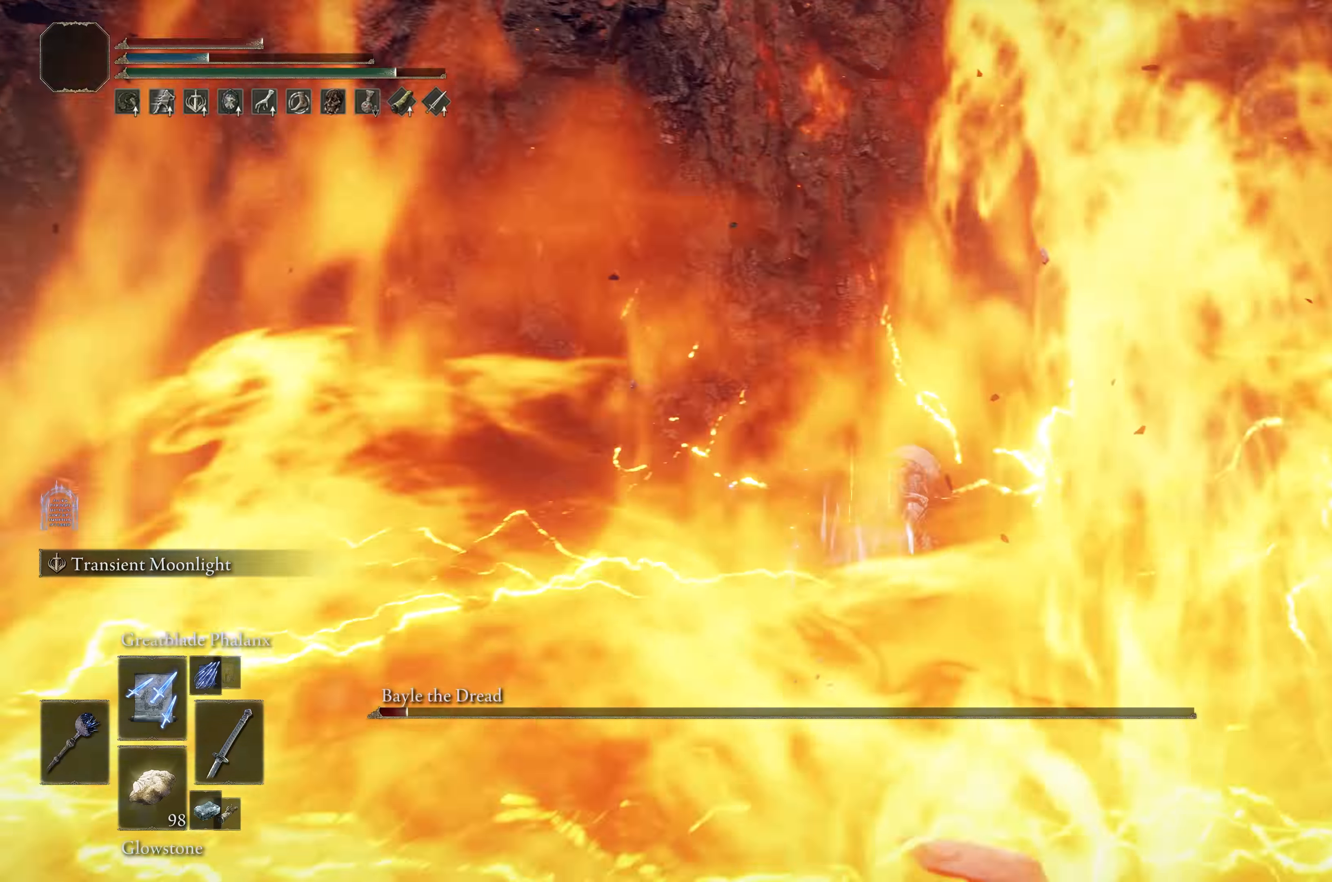
{"dt_ms": 500, "buttons": ["B"], "left_stick": "up-right", "right_stick": "center", "events": []}
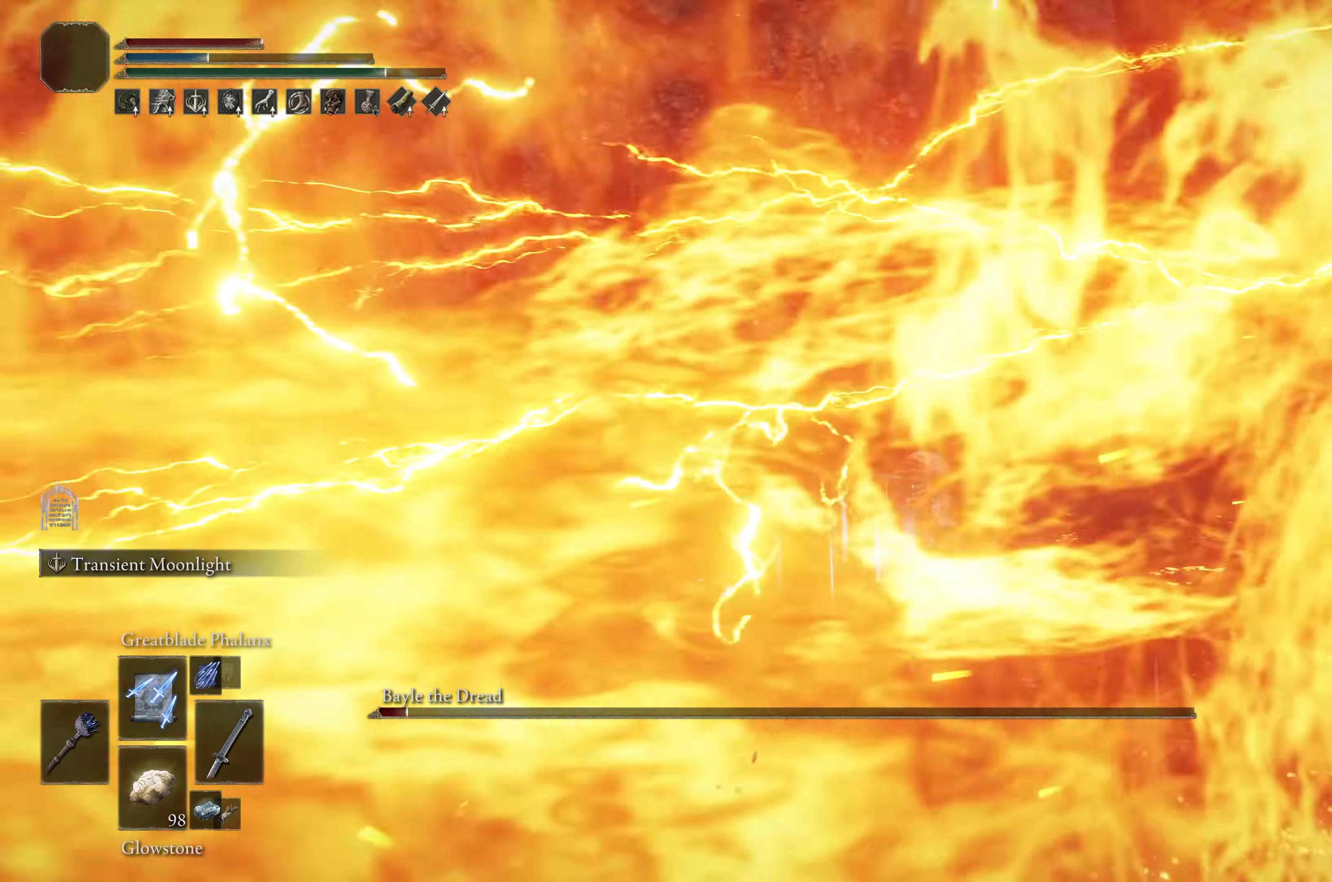
{"dt_ms": 500, "buttons": ["B"], "left_stick": "up-right", "right_stick": "center", "events": []}
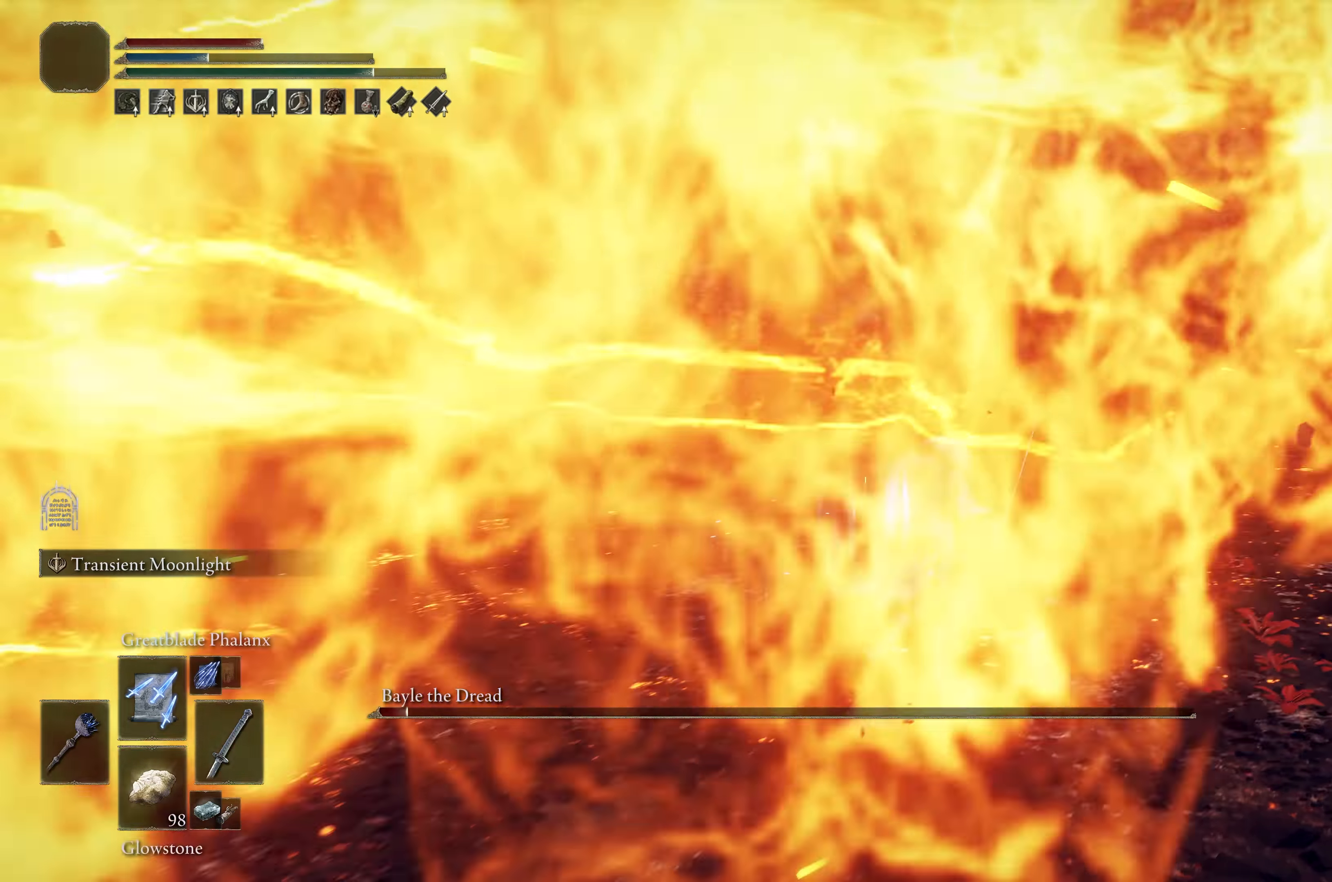
{"dt_ms": 500, "buttons": [], "left_stick": "up-right", "right_stick": "right", "events": [[66, "L1", "down"], [250, "L1", "up"], [283, "B", "up"], [433, "right_stick", "right"]]}
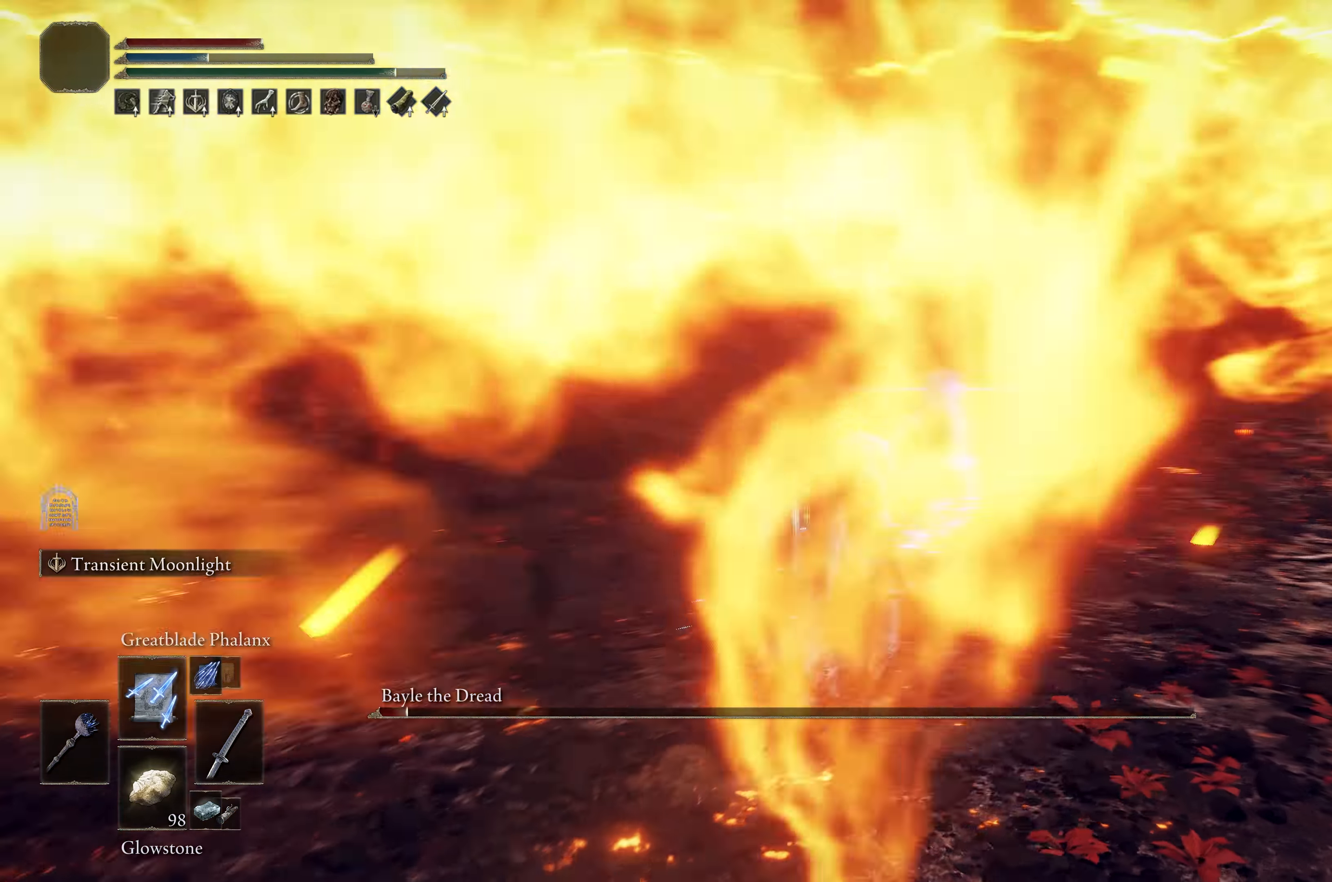
{"dt_ms": 500, "buttons": [], "left_stick": "center", "right_stick": "center", "events": [[16, "left_stick", "up"], [384, "left_stick", "center"], [450, "right_stick", "center"]]}
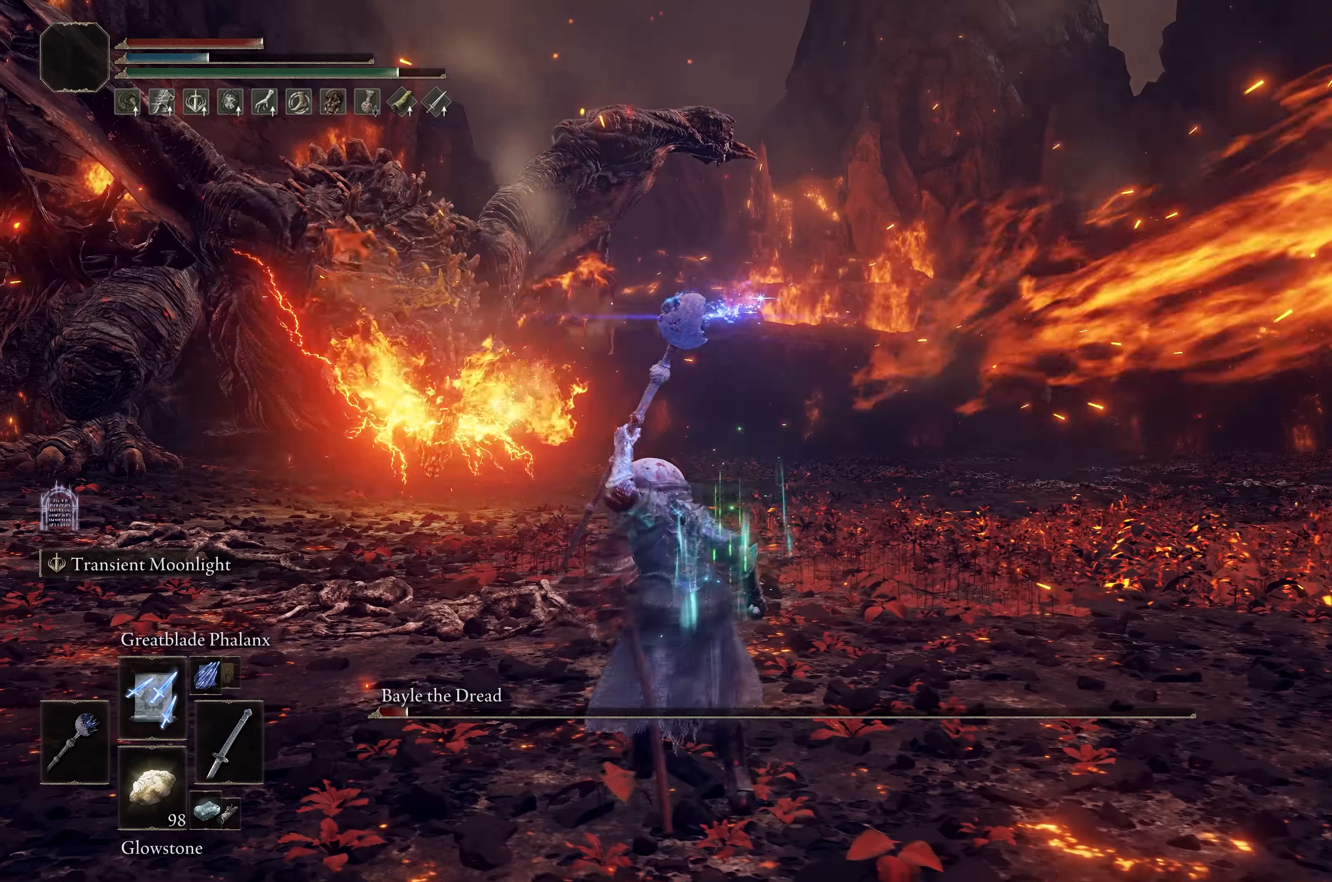
{"dt_ms": 500, "buttons": [], "left_stick": "center", "right_stick": "center", "events": [[17, "left_stick", "down"], [117, "left_stick", "center"]]}
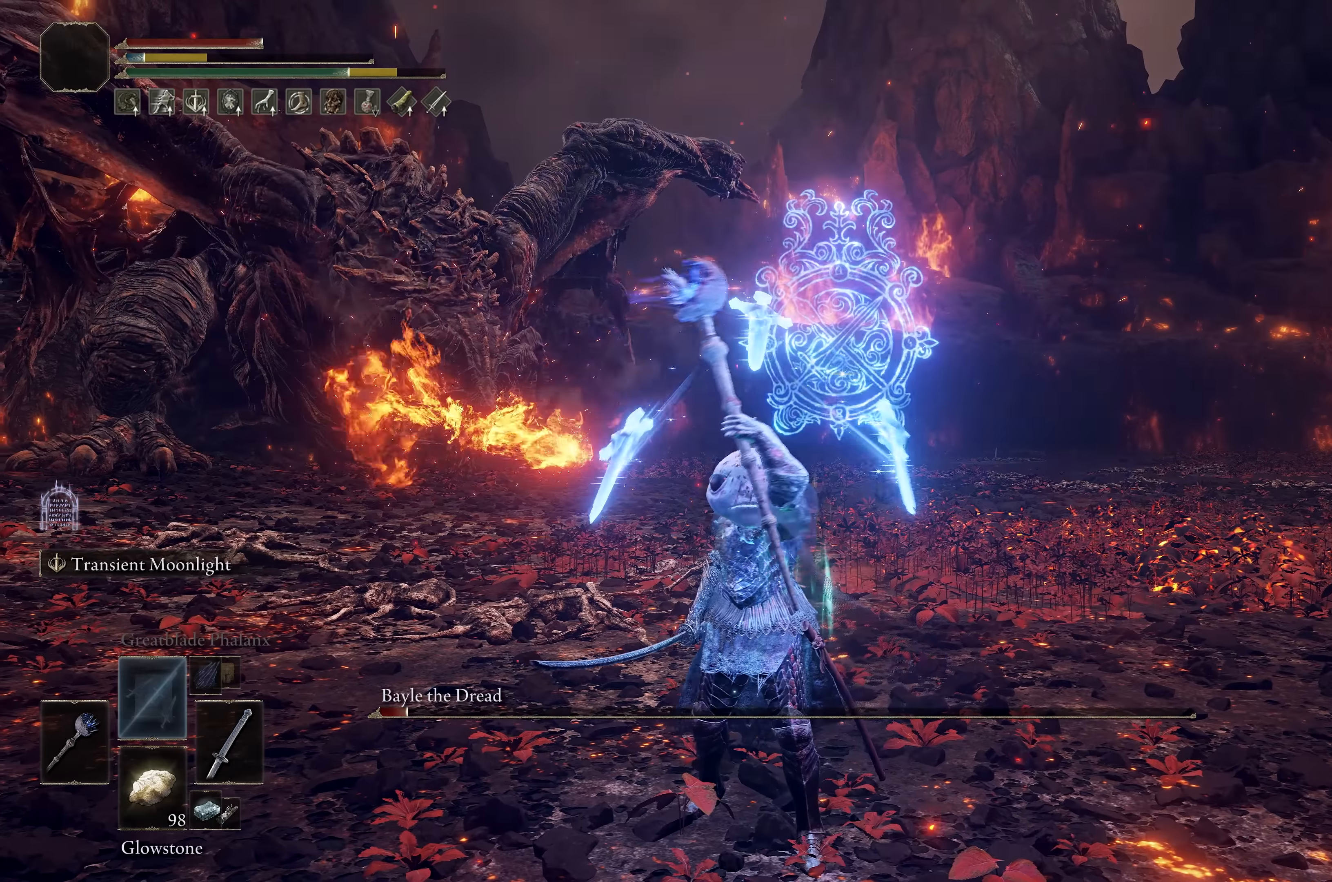
{"dt_ms": 500, "buttons": [], "left_stick": "center", "right_stick": "center", "events": []}
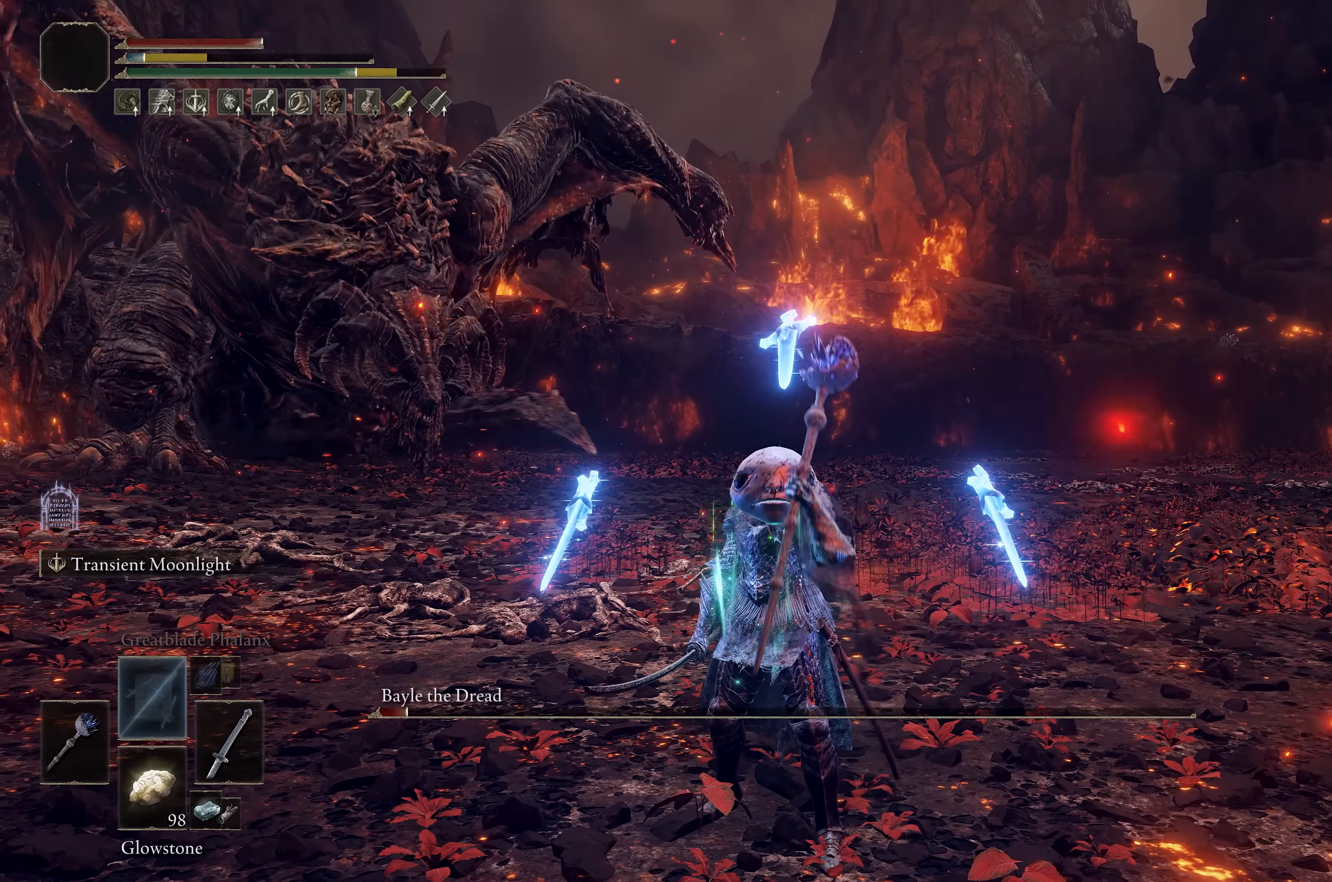
{"dt_ms": 500, "buttons": [], "left_stick": "center", "right_stick": "center", "events": []}
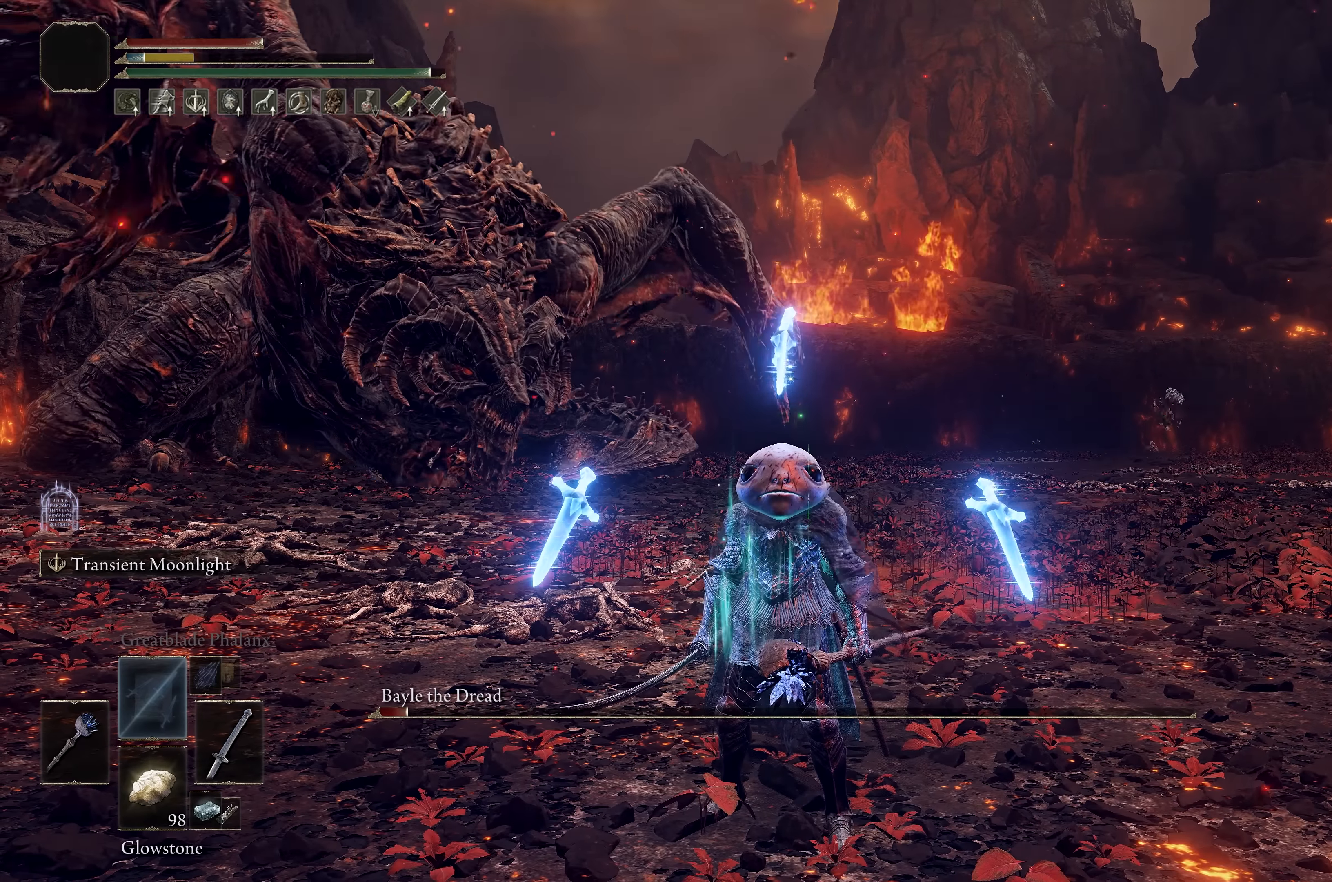
{"dt_ms": 500, "buttons": [], "left_stick": "center", "right_stick": "center", "events": []}
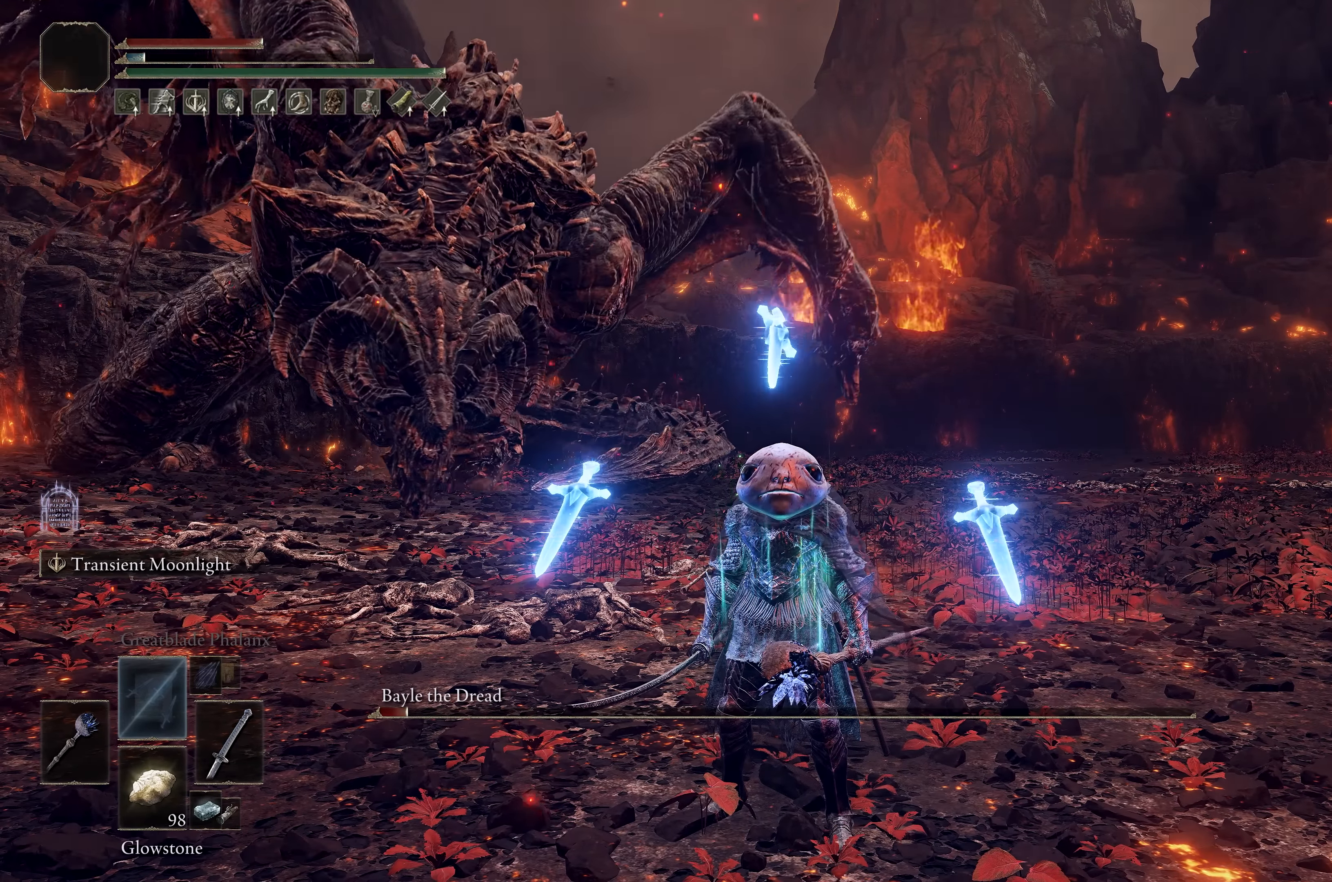
{"dt_ms": 500, "buttons": [], "left_stick": "center", "right_stick": "center", "events": []}
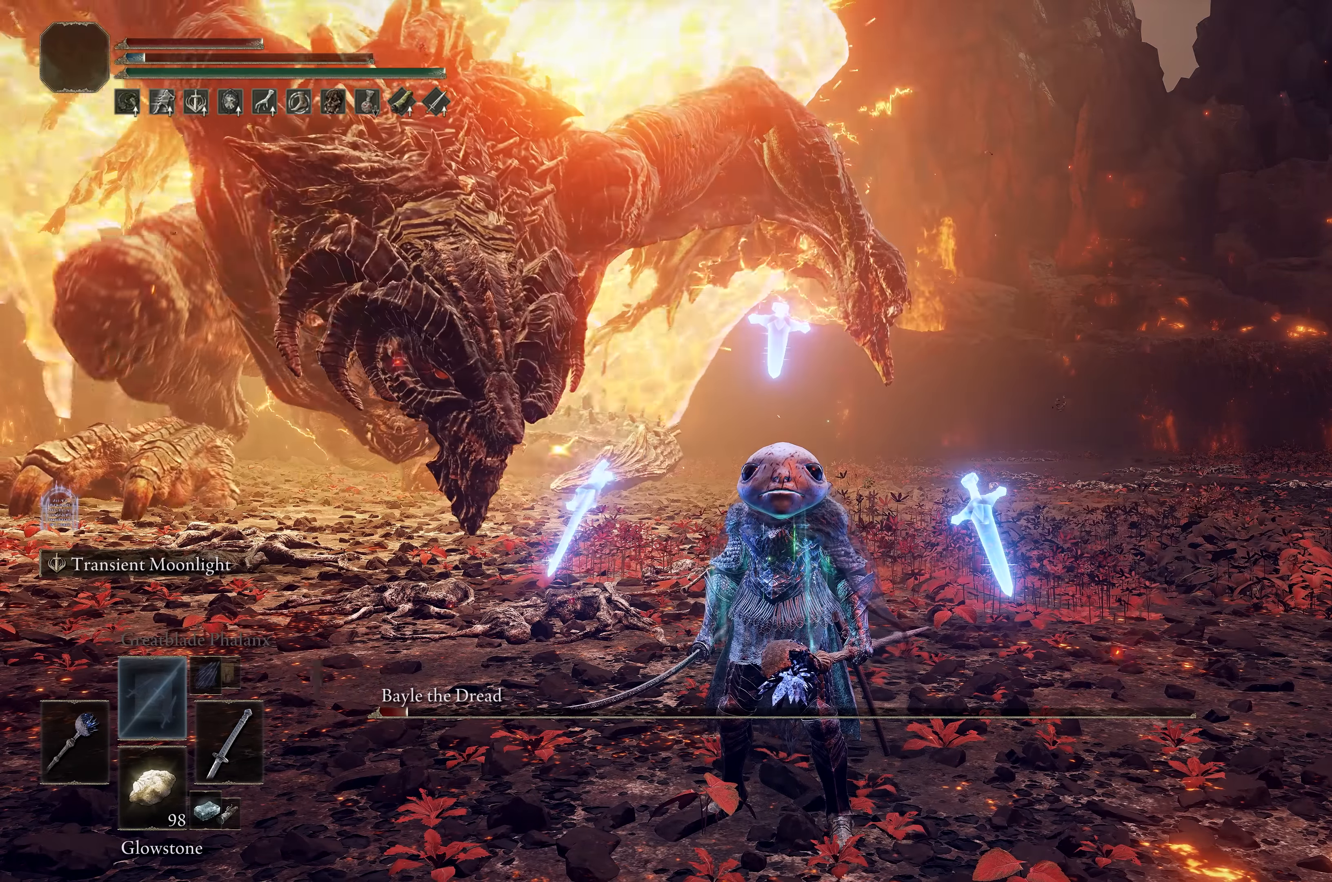
{"dt_ms": 500, "buttons": [], "left_stick": "center", "right_stick": "center", "events": []}